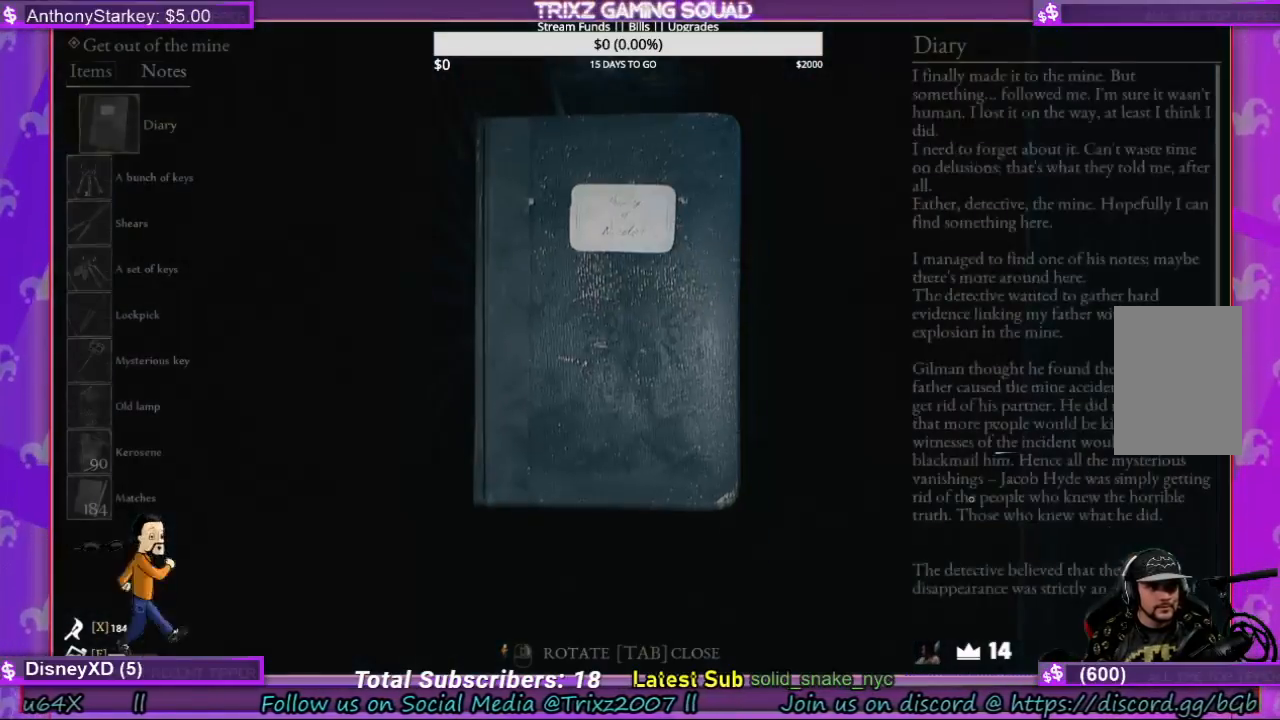
Gameplay with keyboard and mouse; each line is a JSON object with the keys and mouse buttons held at the frame after it. "events" lists presses ("down") and releases ("up") of "a", "ctrl", "d", "e", "f", "q", "r", "s", "shift", "space", "tab", "w", "mouse_left", "mouse_wheel", "mouse_right", "mouse_mb4" and "mouse_mb5" between this image and that frame as [ms after this image, input, new state], when the widget could be followed in between. "mouse_left", "mouse_wheel", "mouse_right", "mouse_mb4", "mouse_mb5" = the "left", "wheel", "right", "mb4", "mb5" buttons of the "mouse" list. No other keys are recorded. "wheel" means that the mouse wheel is clicked or scrolled. Mouse movement is not recorded.
{"keys": [], "mouse": [], "events": []}
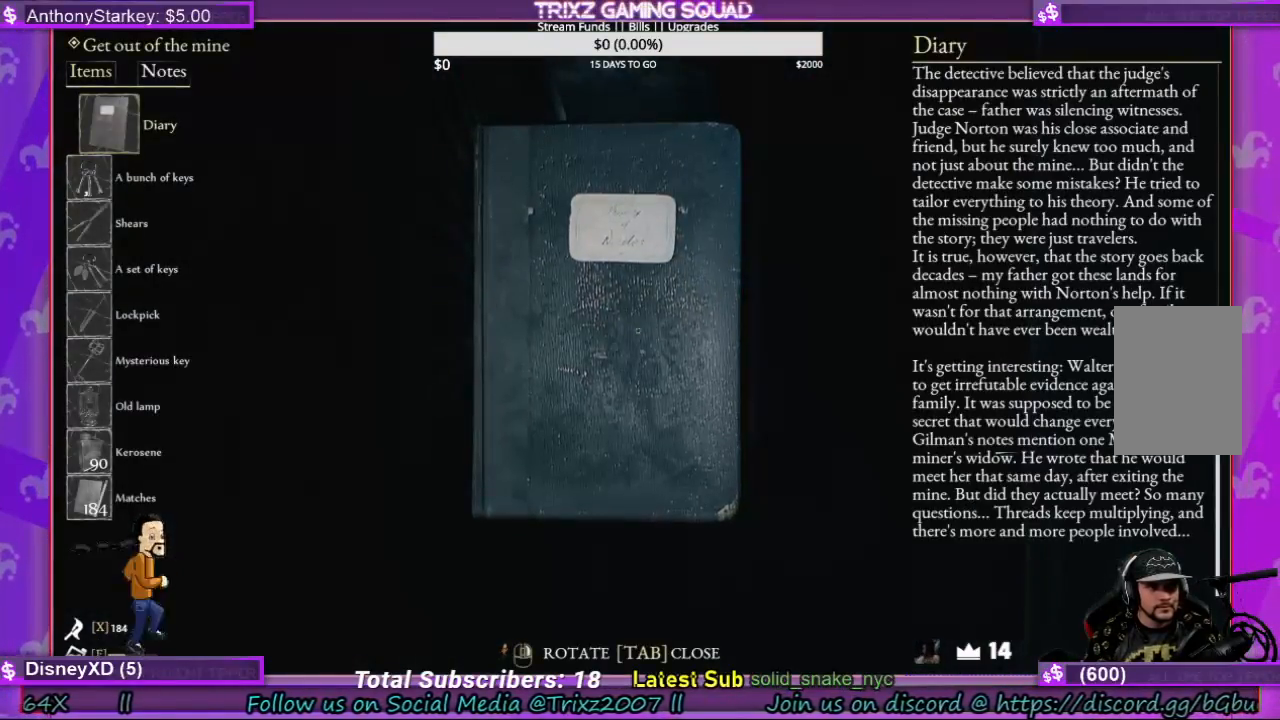
{"keys": [], "mouse": [], "events": []}
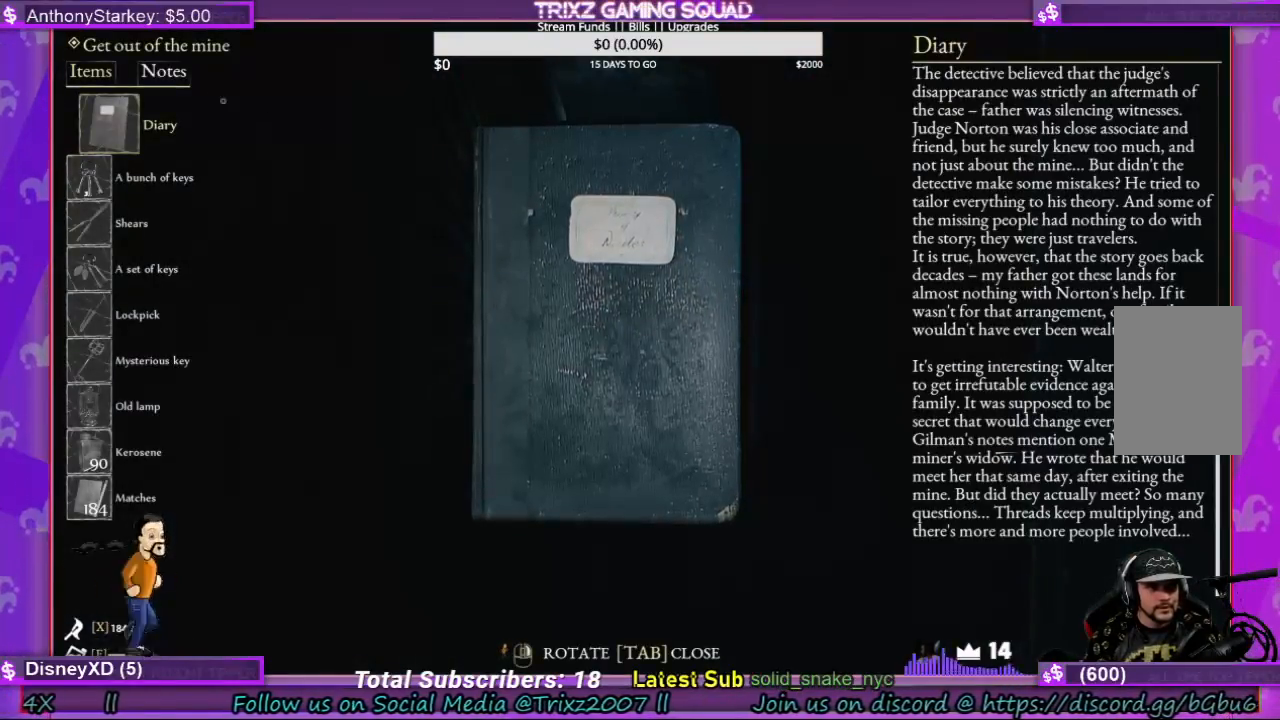
{"keys": [], "mouse": [], "events": [[200, "mouse_left", "down"], [300, "mouse_left", "up"]]}
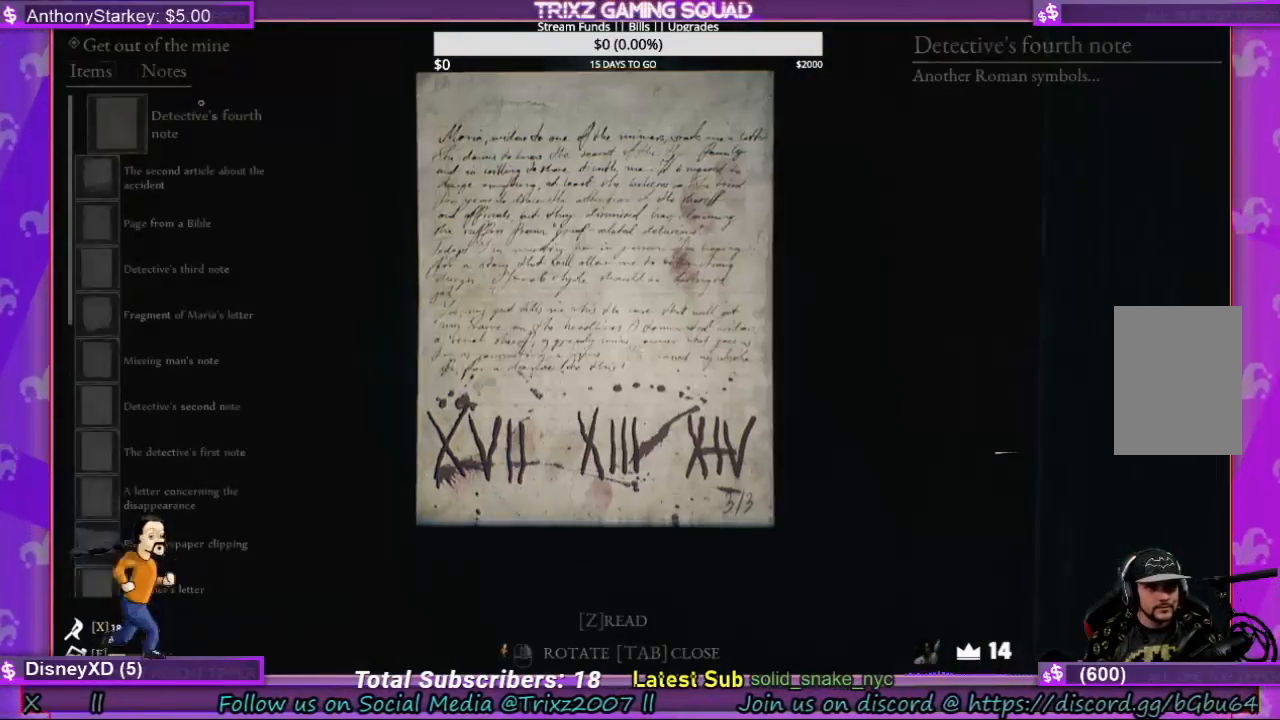
{"keys": [], "mouse": [], "events": []}
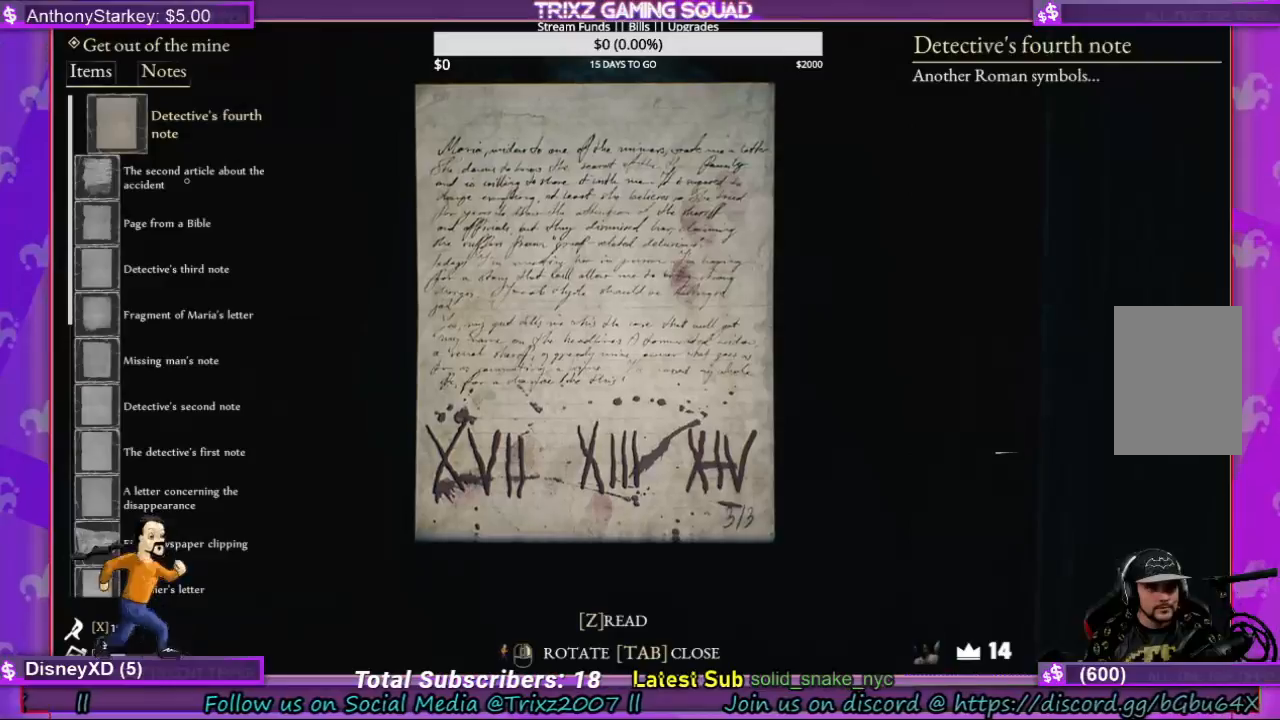
{"keys": [], "mouse": [], "events": []}
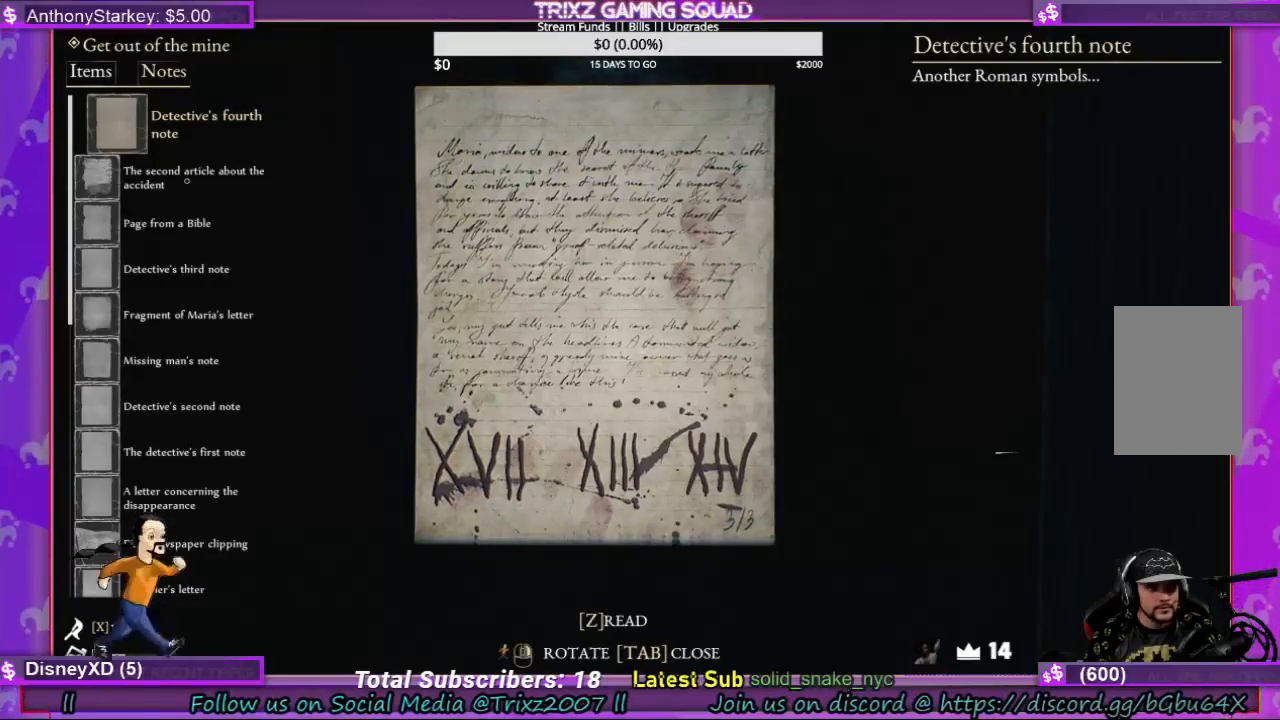
{"keys": [], "mouse": [], "events": []}
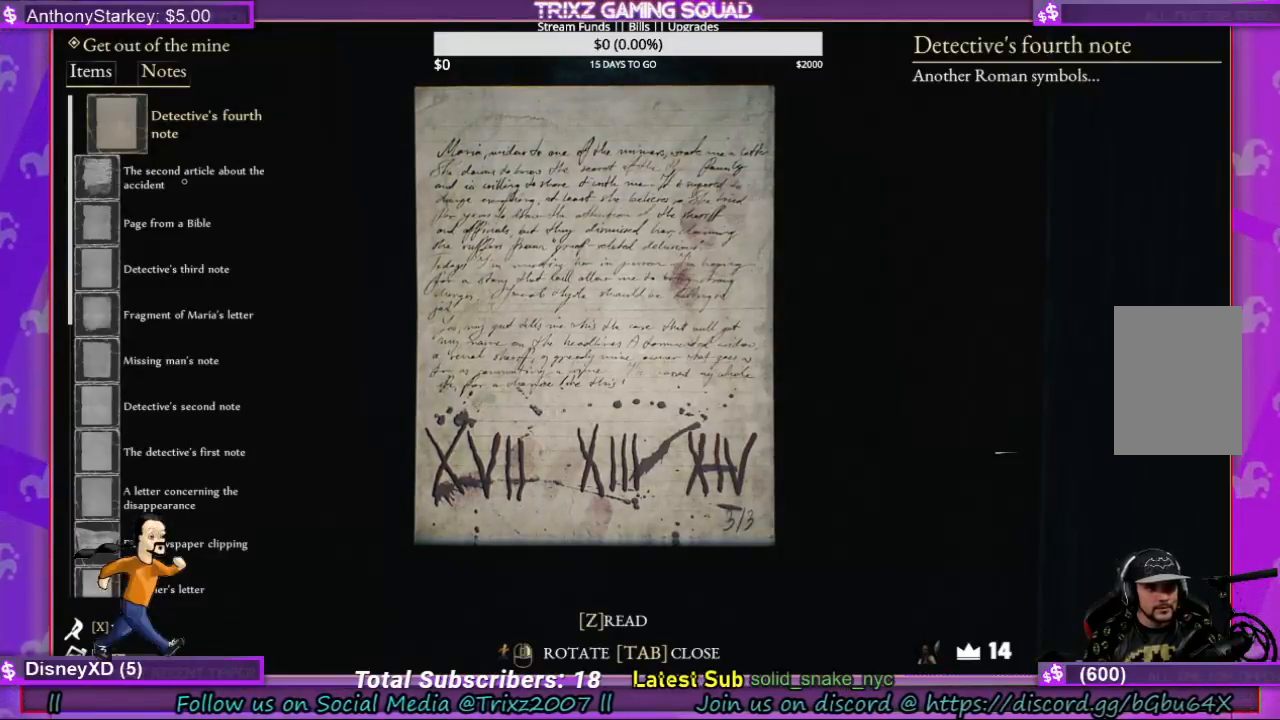
{"keys": ["tab"], "mouse": [], "events": [[467, "tab", "down"]]}
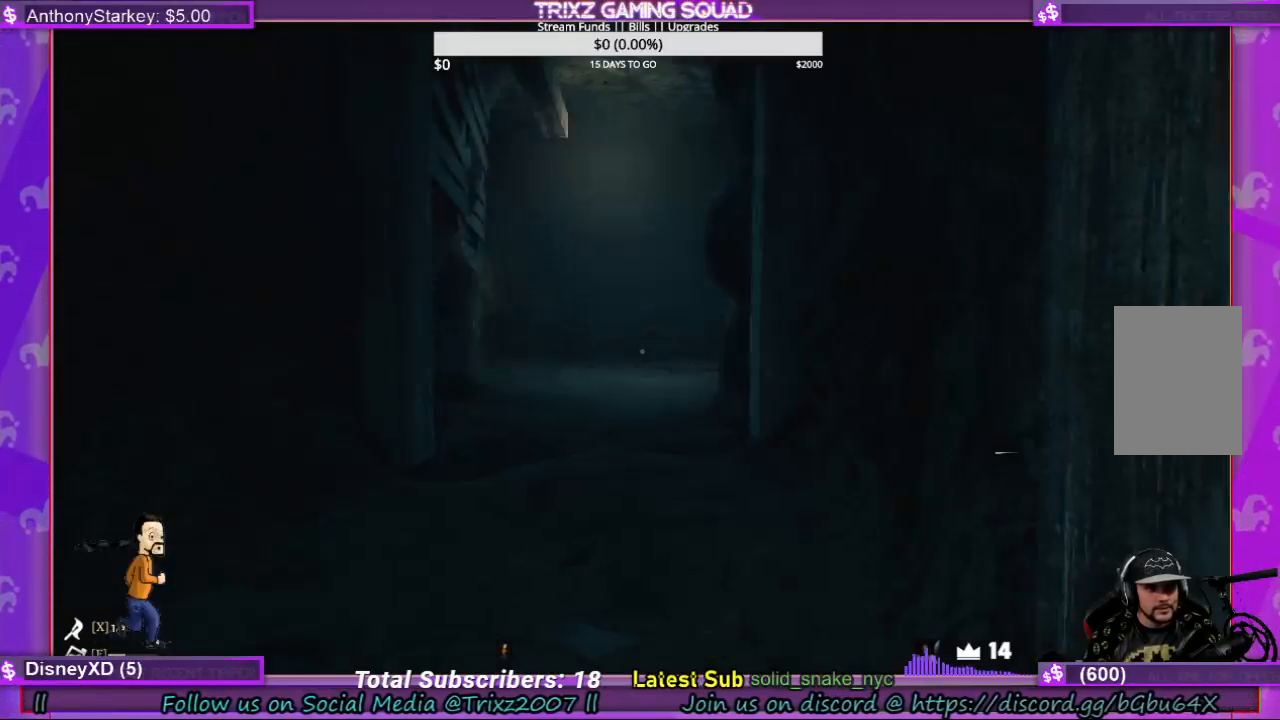
{"keys": ["w"], "mouse": [], "events": [[100, "tab", "up"], [200, "w", "down"]]}
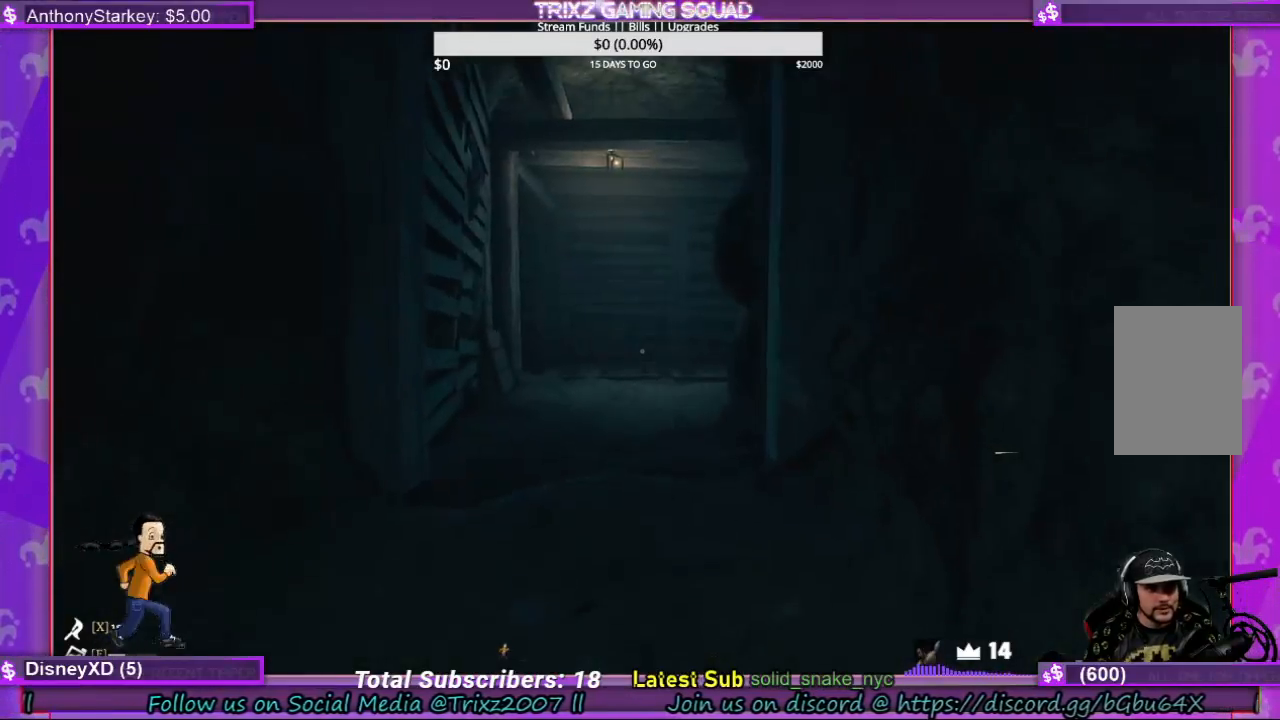
{"keys": ["w"], "mouse": [], "events": []}
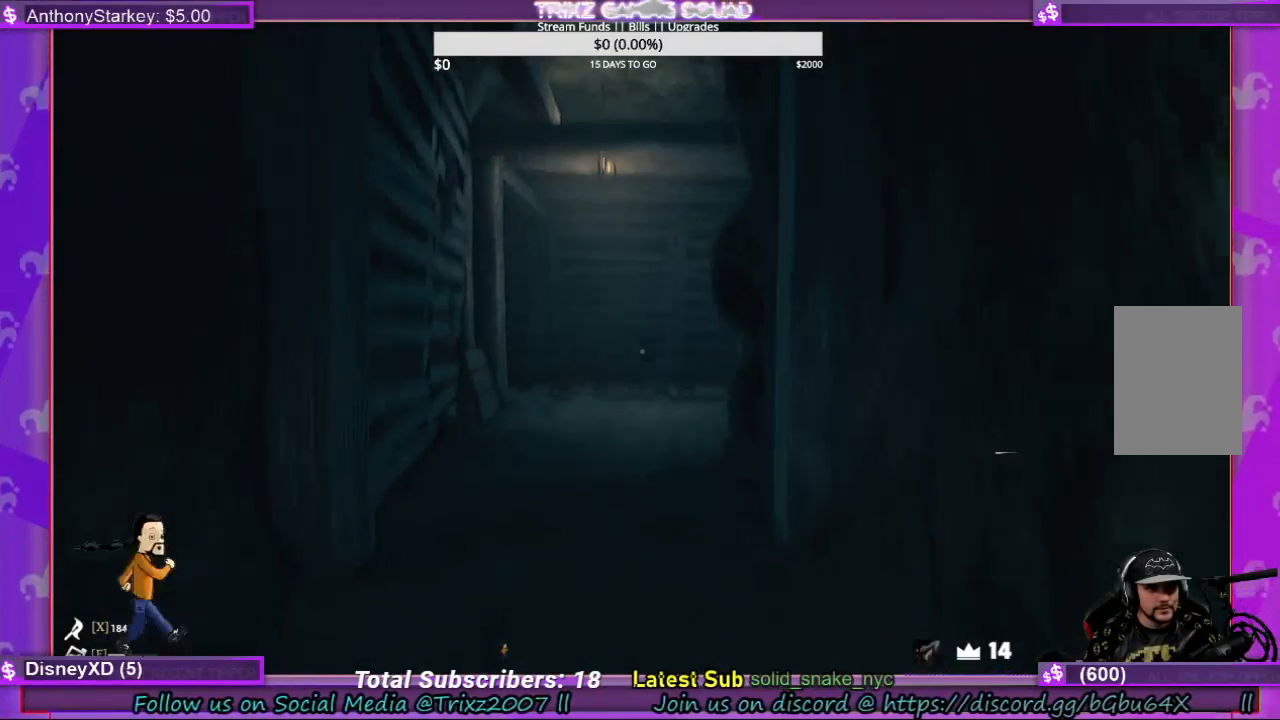
{"keys": ["w"], "mouse": [], "events": []}
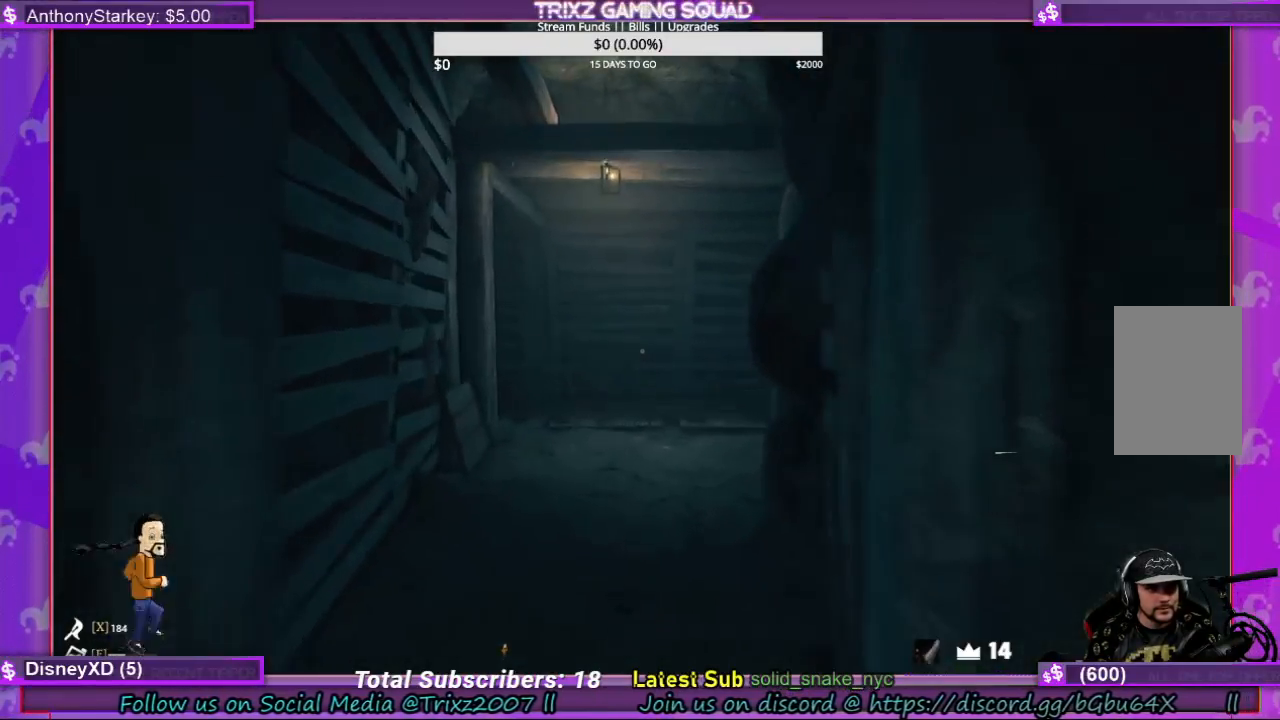
{"keys": ["w"], "mouse": [], "events": []}
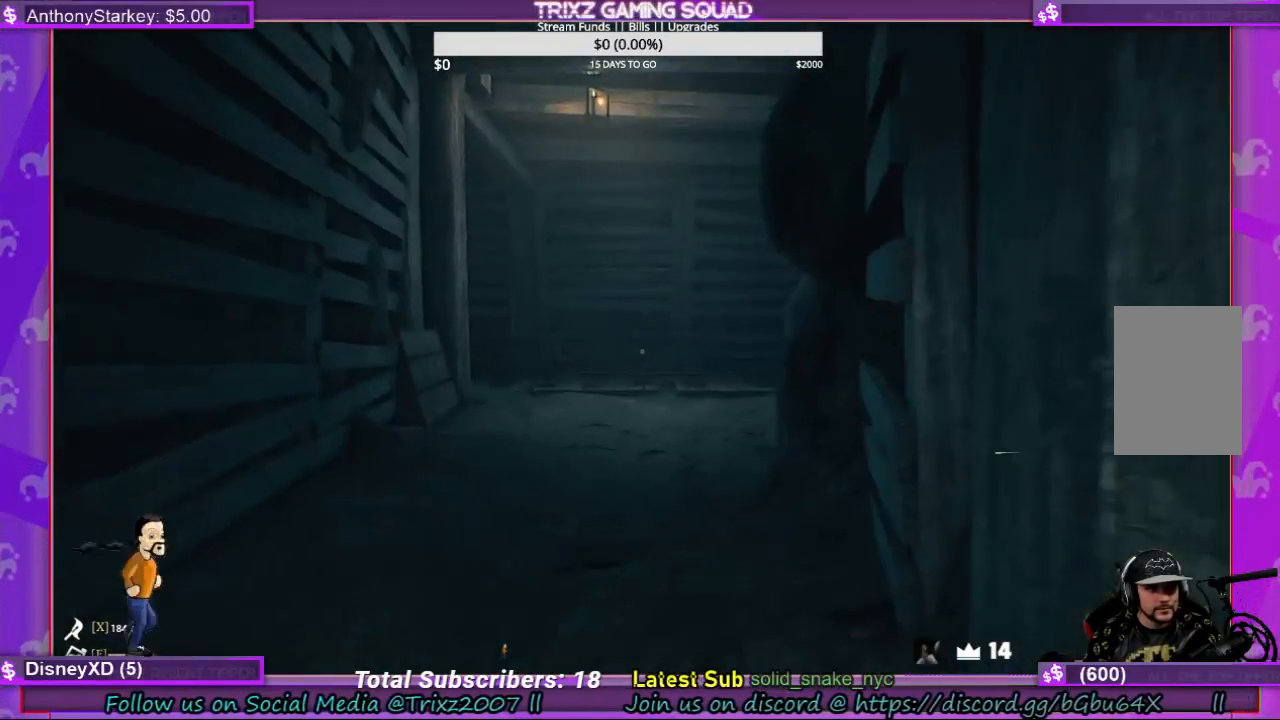
{"keys": ["w"], "mouse": [], "events": []}
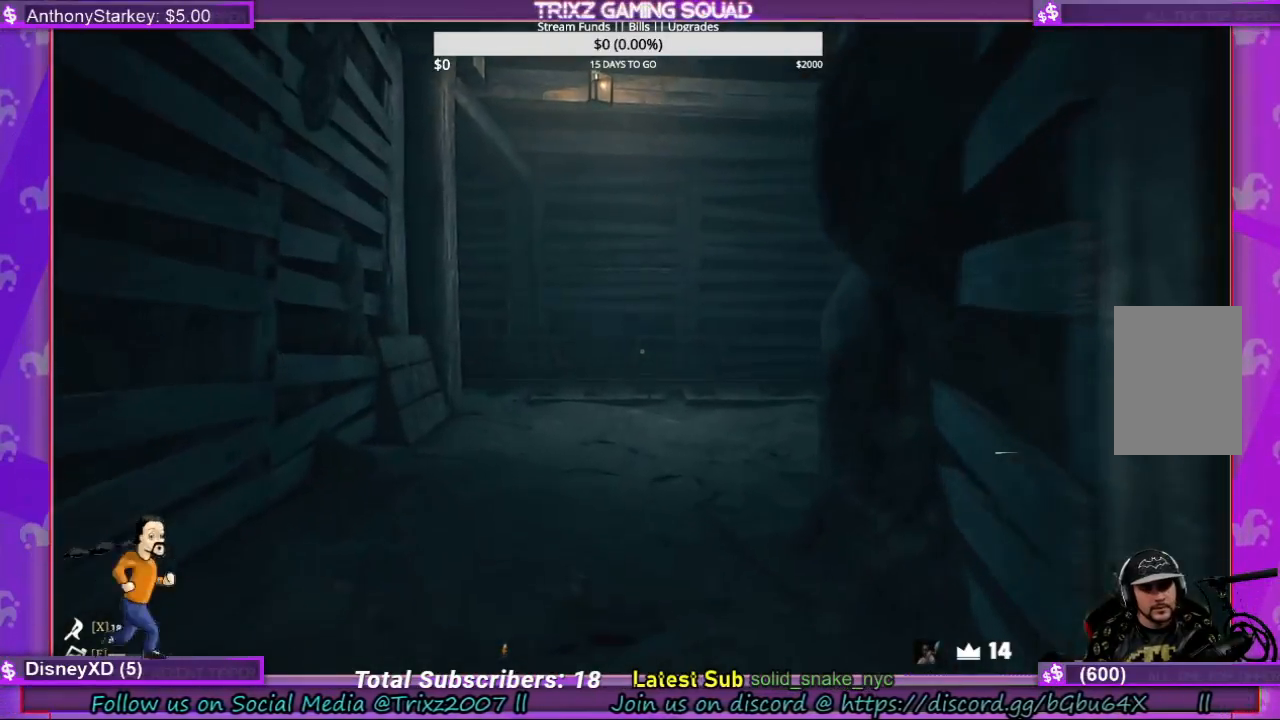
{"keys": ["w"], "mouse": [], "events": []}
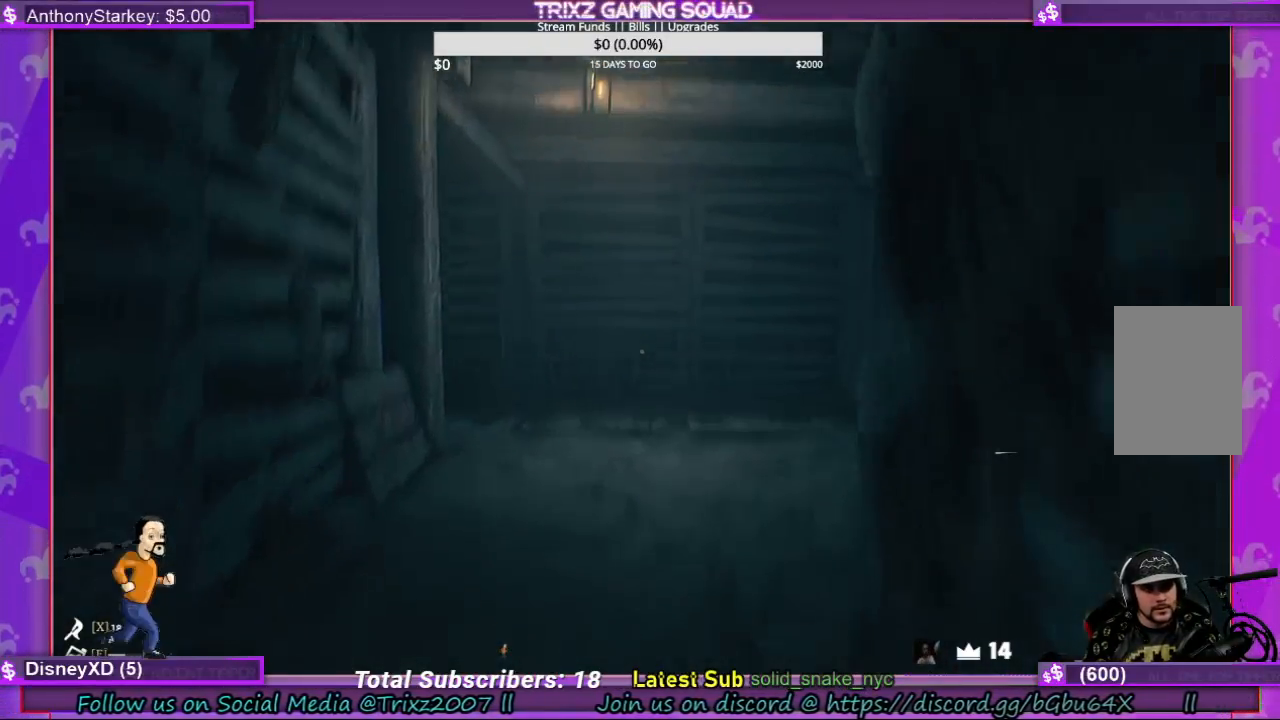
{"keys": ["w"], "mouse": [], "events": []}
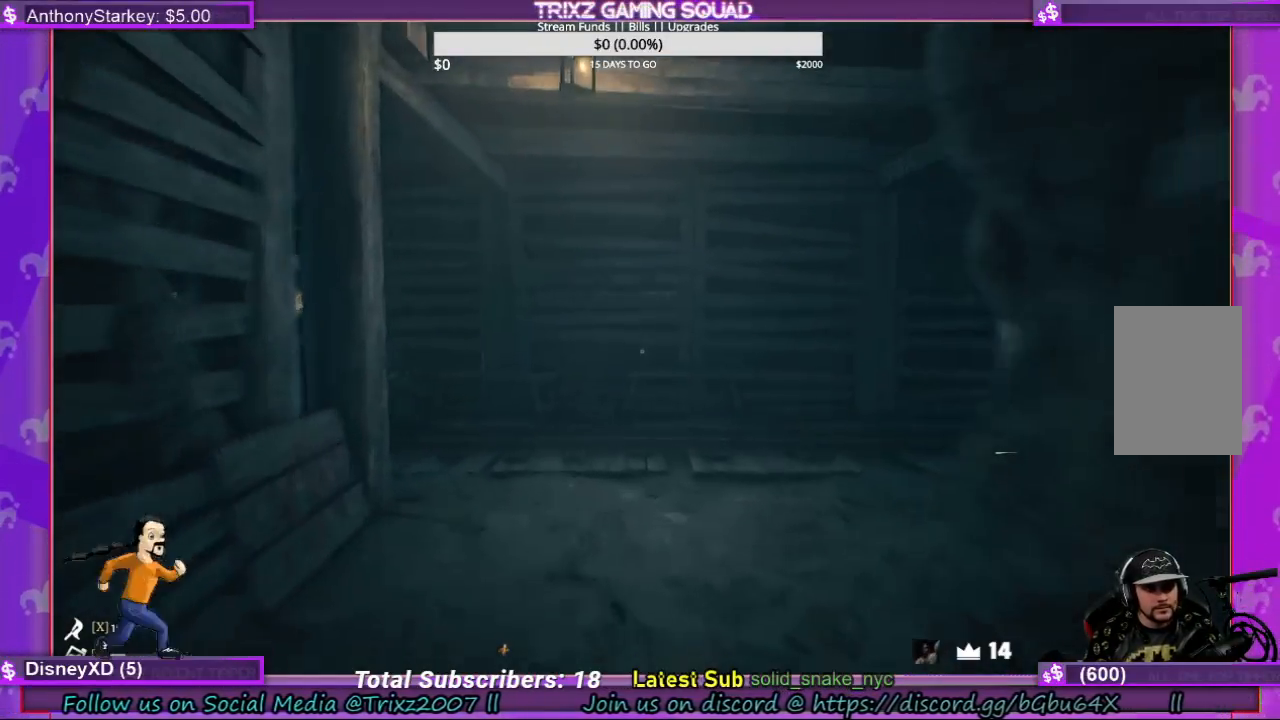
{"keys": ["w"], "mouse": [], "events": []}
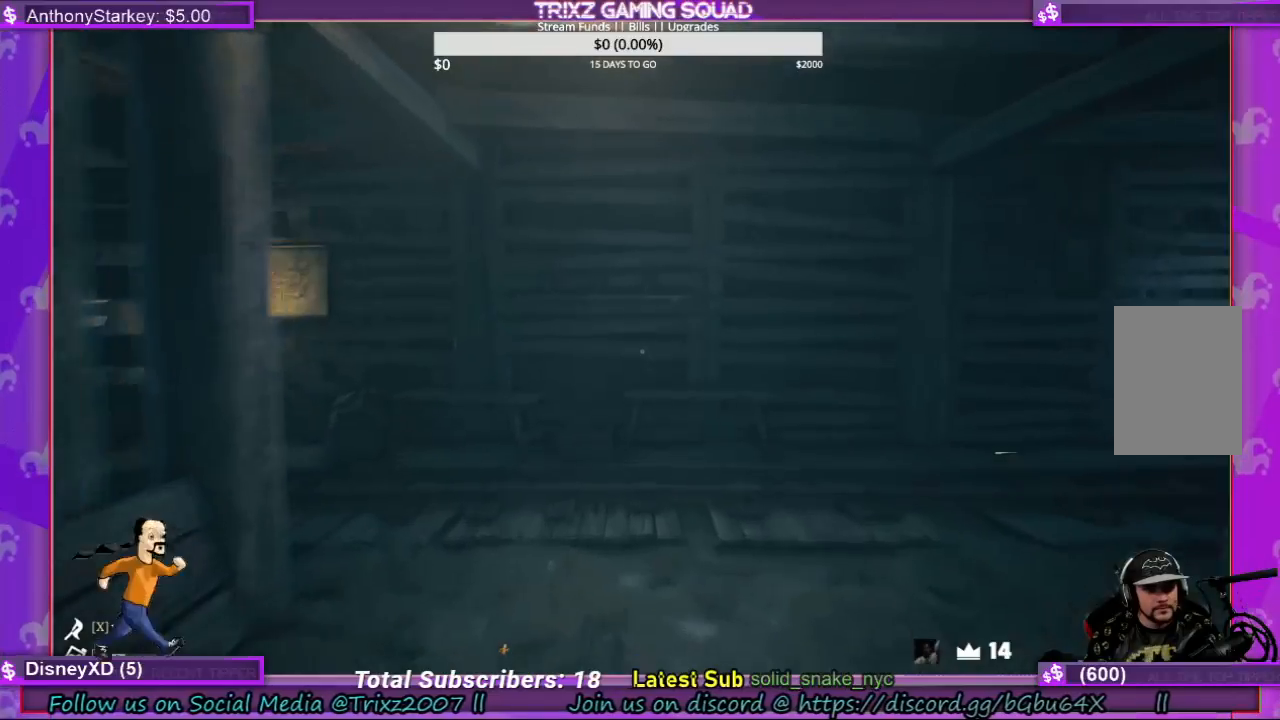
{"keys": [], "mouse": [], "events": [[233, "w", "up"]]}
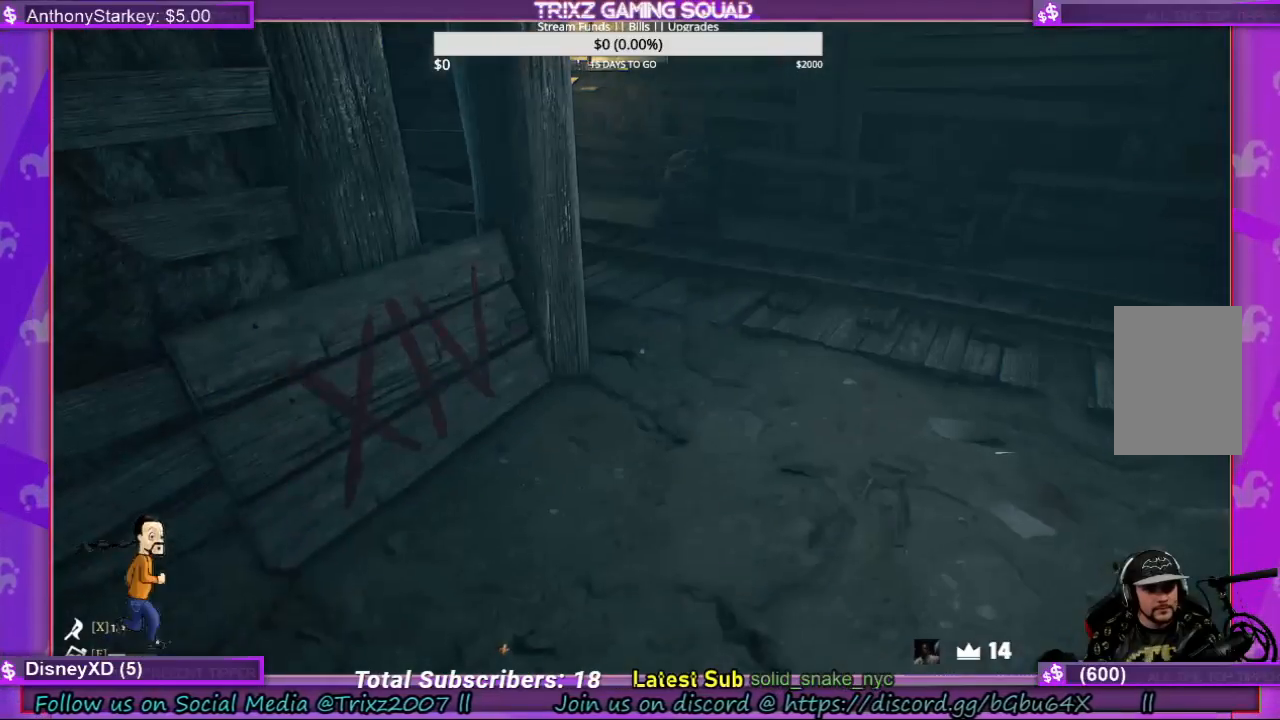
{"keys": [], "mouse": [], "events": []}
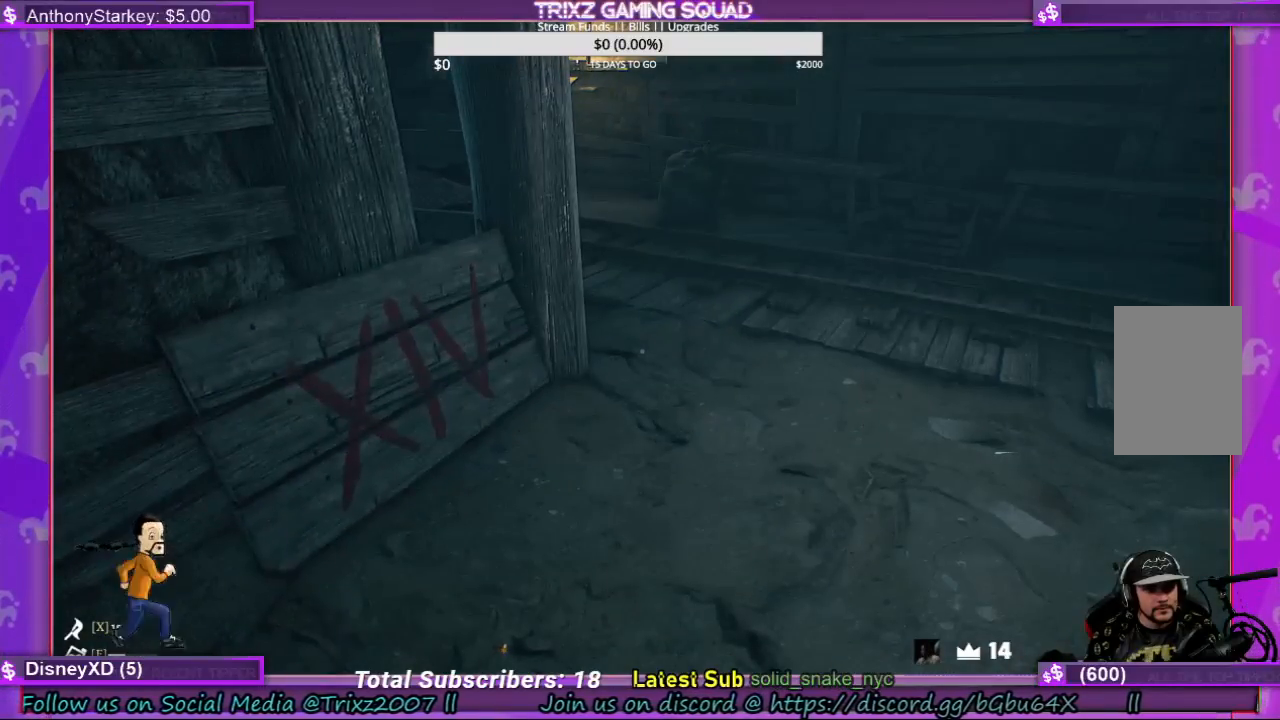
{"keys": [], "mouse": [], "events": []}
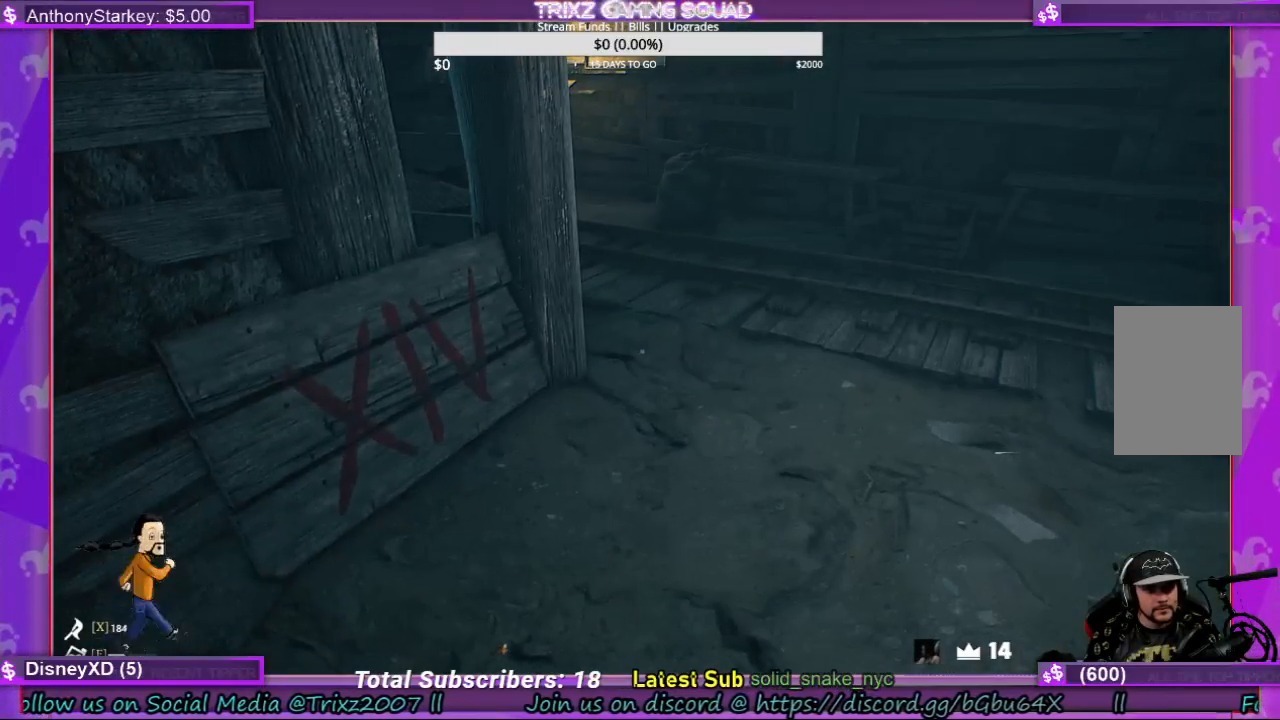
{"keys": [], "mouse": [], "events": []}
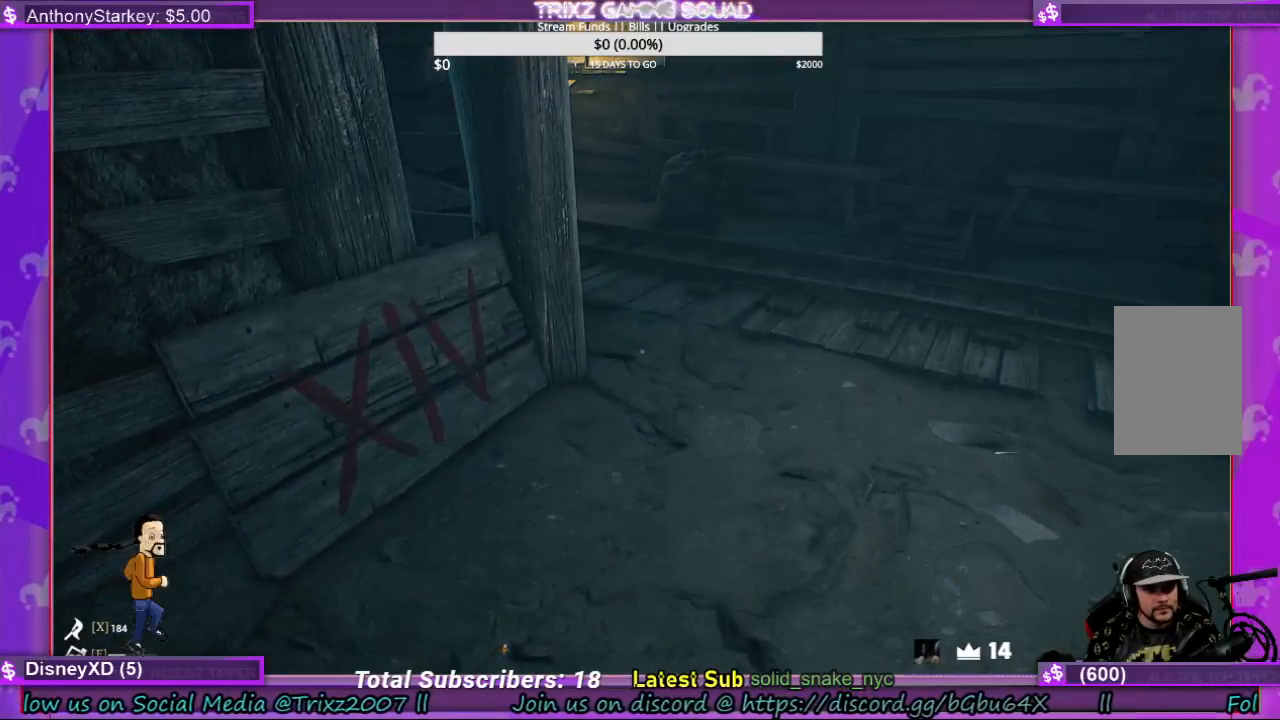
{"keys": [], "mouse": [], "events": []}
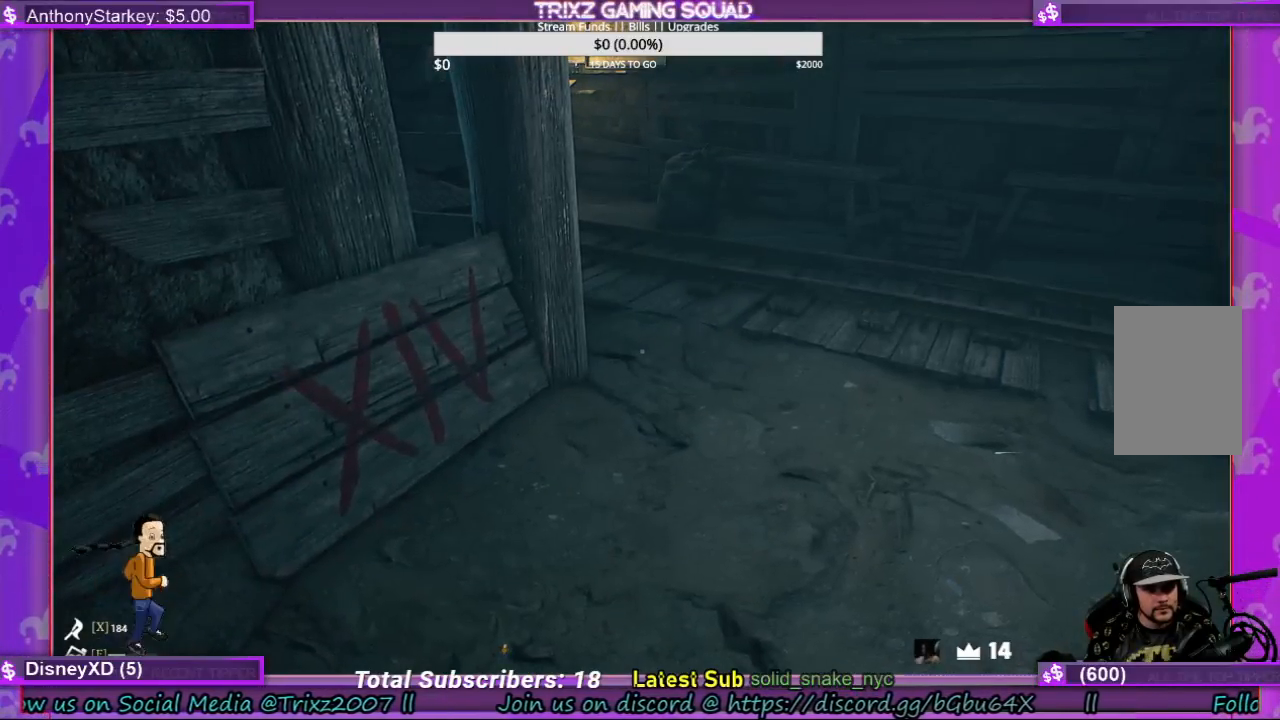
{"keys": ["d", "s"], "mouse": [], "events": [[367, "s", "down"], [467, "d", "down"]]}
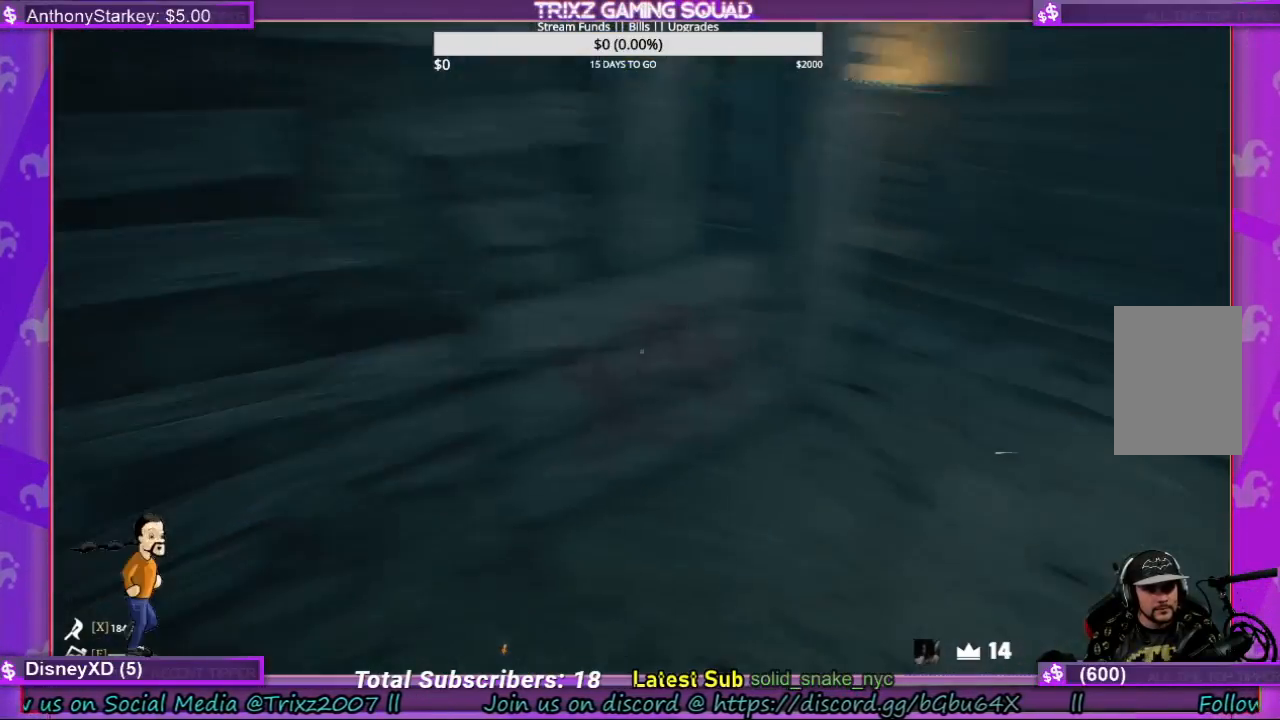
{"keys": [], "mouse": [], "events": [[233, "d", "up"], [233, "s", "up"]]}
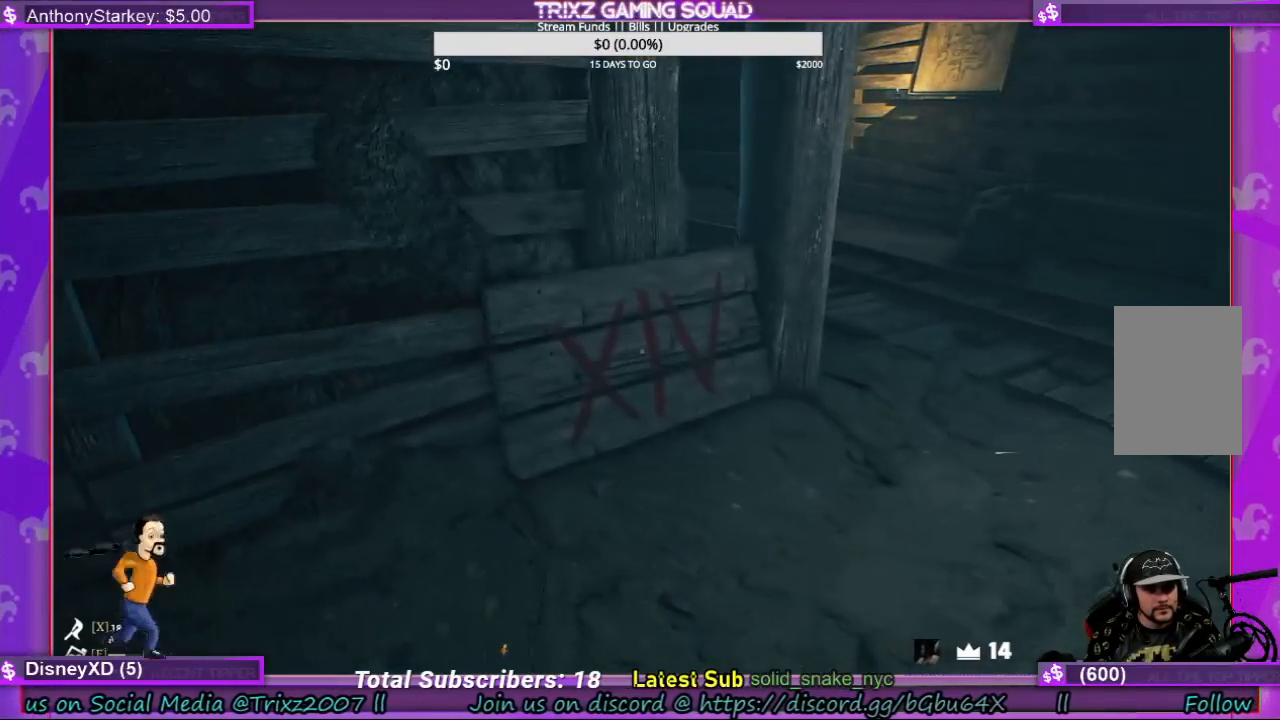
{"keys": [], "mouse": [], "events": []}
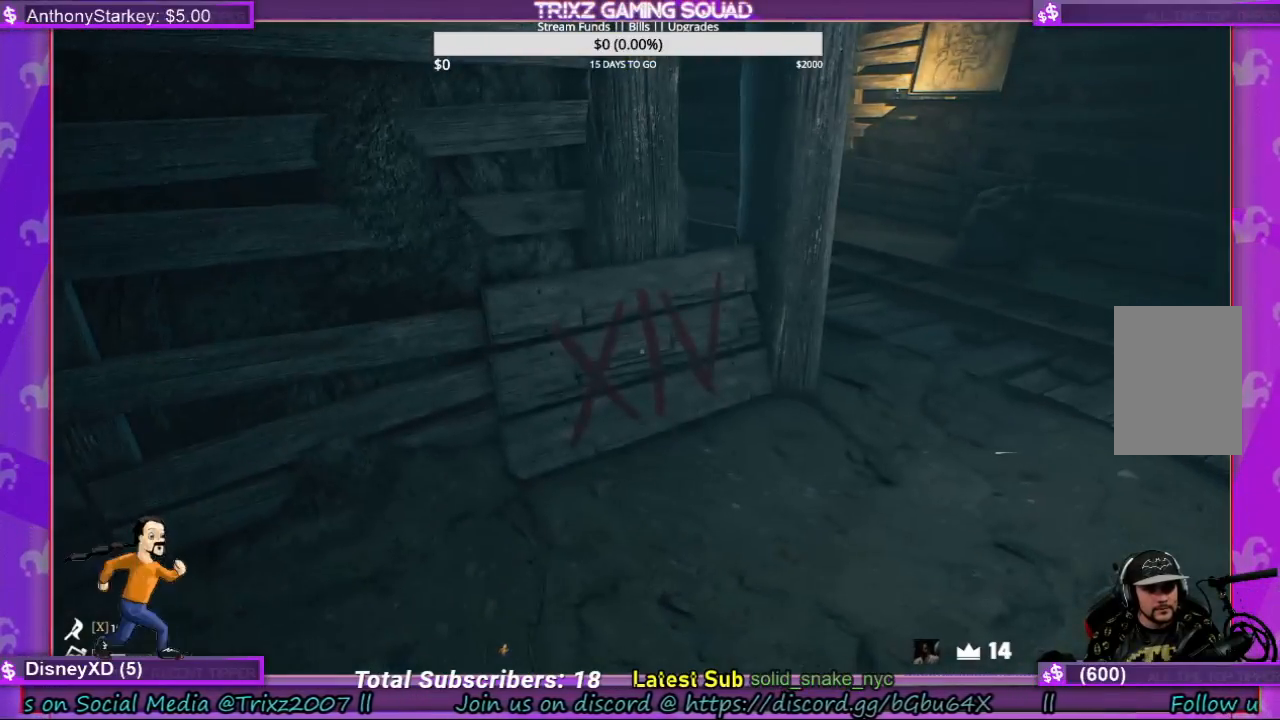
{"keys": [], "mouse": [], "events": []}